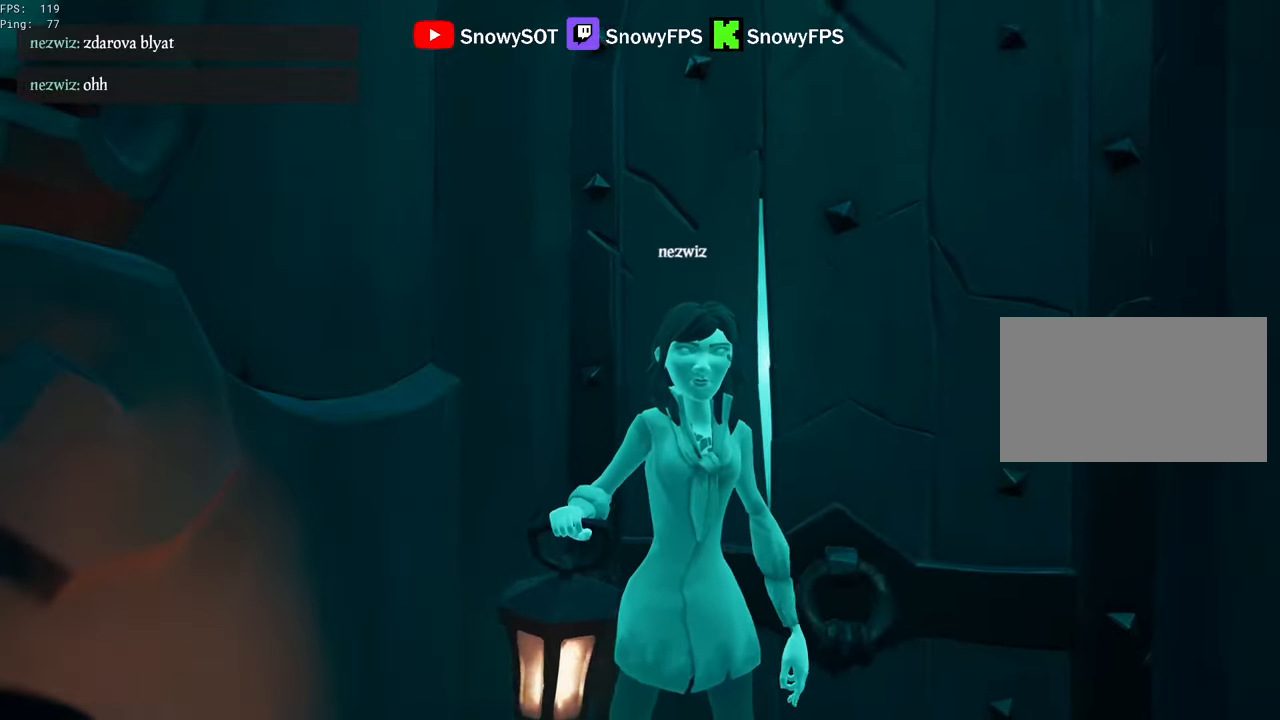
Gameplay with keyboard and mouse; each line is a JSON object with the keys and mouse buttons held at the frame after it. "events" lists presses ("down") and releases ("up") of "1", "2", "3", "4", "5", "a", "alt", "c", "caps_lock", "ctrl", "d", "e", "f", "g", "q", "r", "s", "shift", "space", "t", "tab", "v", "w", "x", "z", "mouse_left", "mouse_wheel" and "mouse_right" between this image and that frame as [ms after this image, input, new state], when the widget could be followed in between. "mouse_left", "mouse_wheel", "mouse_right" = the "left", "wheel", "right" buttons of the "mouse" list. No other keys are recorded. "wheel" means that the mouse wheel is clicked or scrolled. "mouse_move" is the direction in which the mouse moves at that frame (one of eight, or "still"), when it could be read.
{"keys": ["d", "w"], "mouse": [], "mouse_move": "still", "events": [[283, "w", "down"], [433, "d", "down"]]}
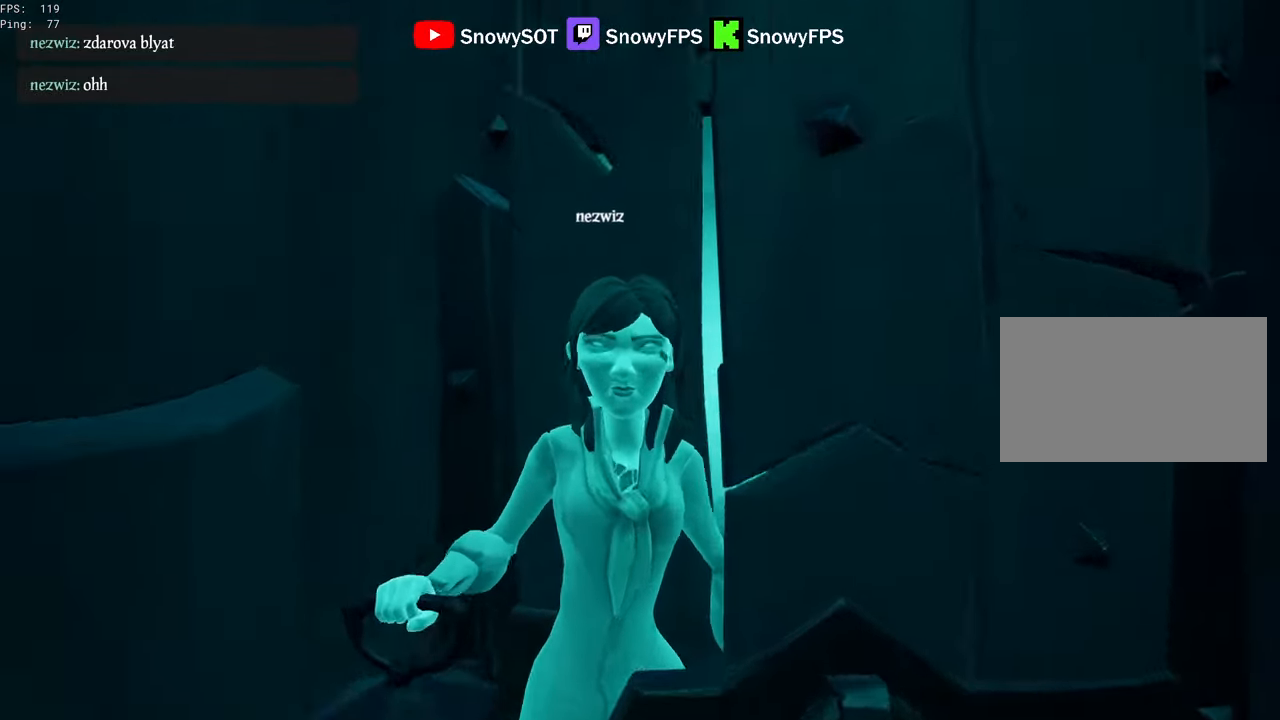
{"keys": ["s"], "mouse": [], "mouse_move": "still", "events": [[33, "d", "up"], [117, "d", "down"], [167, "w", "up"], [300, "s", "down"], [350, "d", "up"]]}
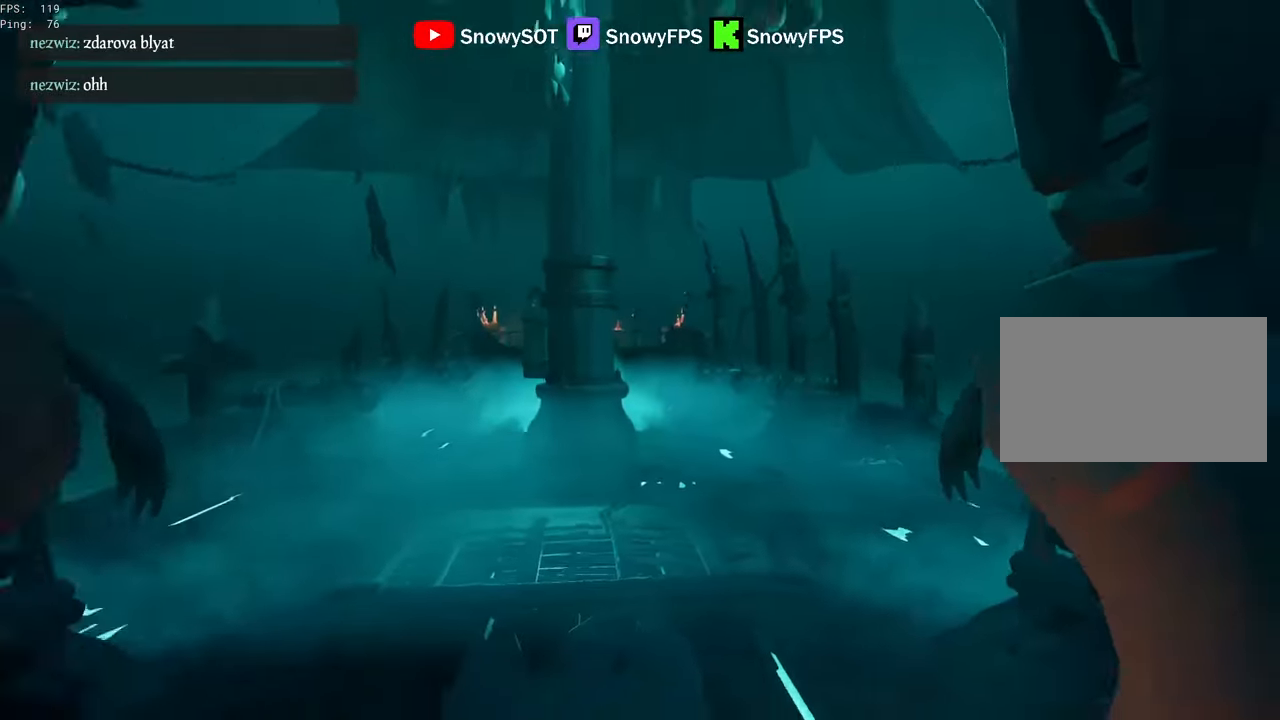
{"keys": [], "mouse": [], "mouse_move": "still", "events": [[417, "s", "up"]]}
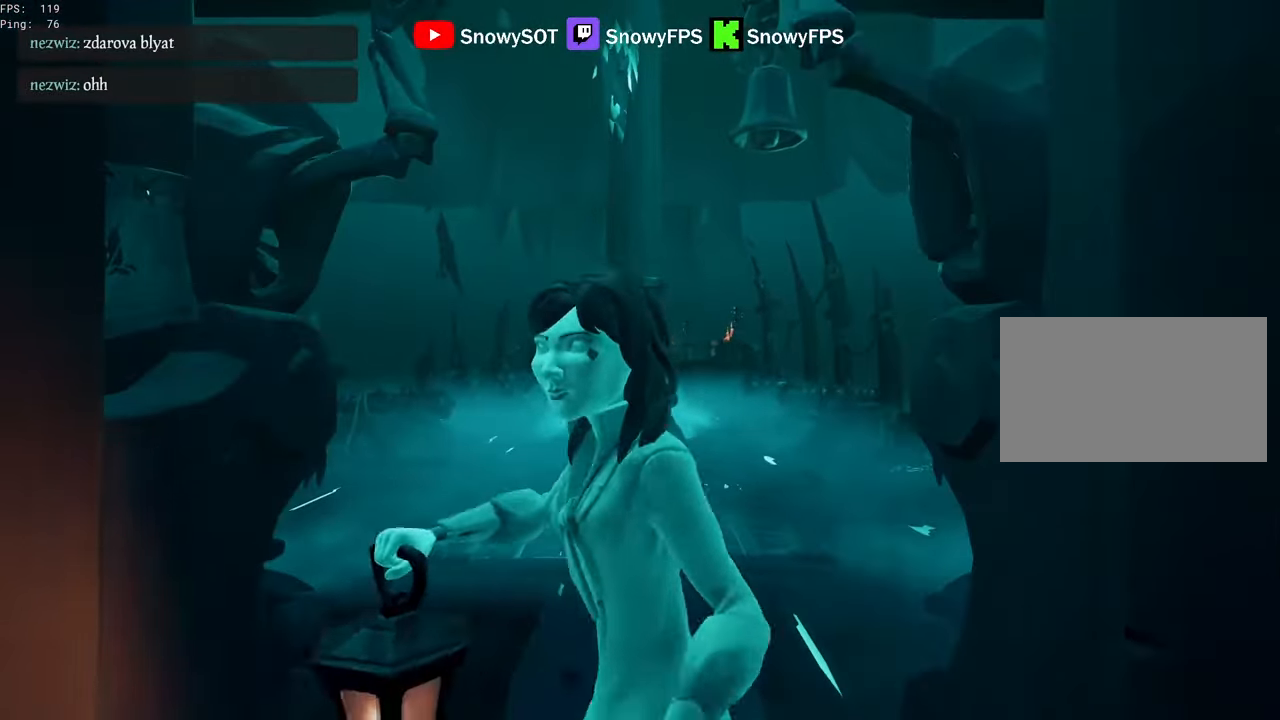
{"keys": [], "mouse": [], "mouse_move": "left", "events": [[100, "e", "down"], [383, "f", "down"], [433, "e", "up"], [433, "f", "up"]]}
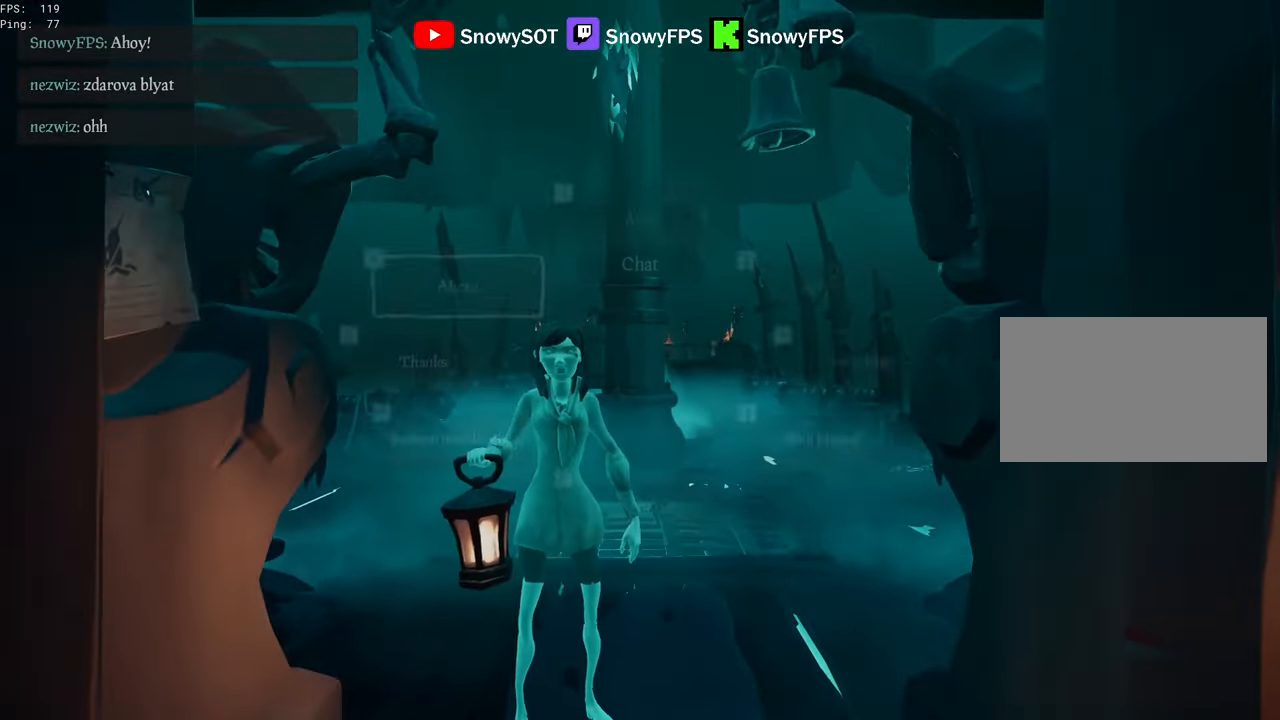
{"keys": [], "mouse": [], "mouse_move": "still", "events": []}
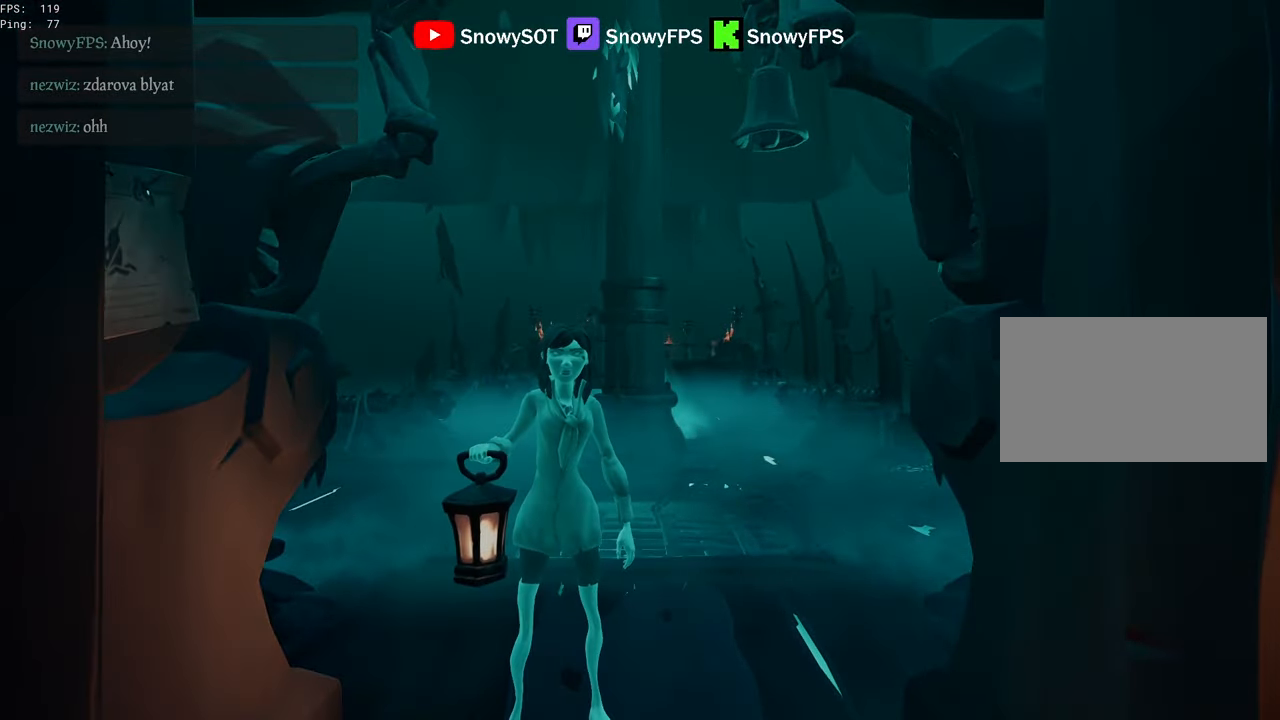
{"keys": ["w"], "mouse": [], "mouse_move": "still", "events": [[83, "w", "down"]]}
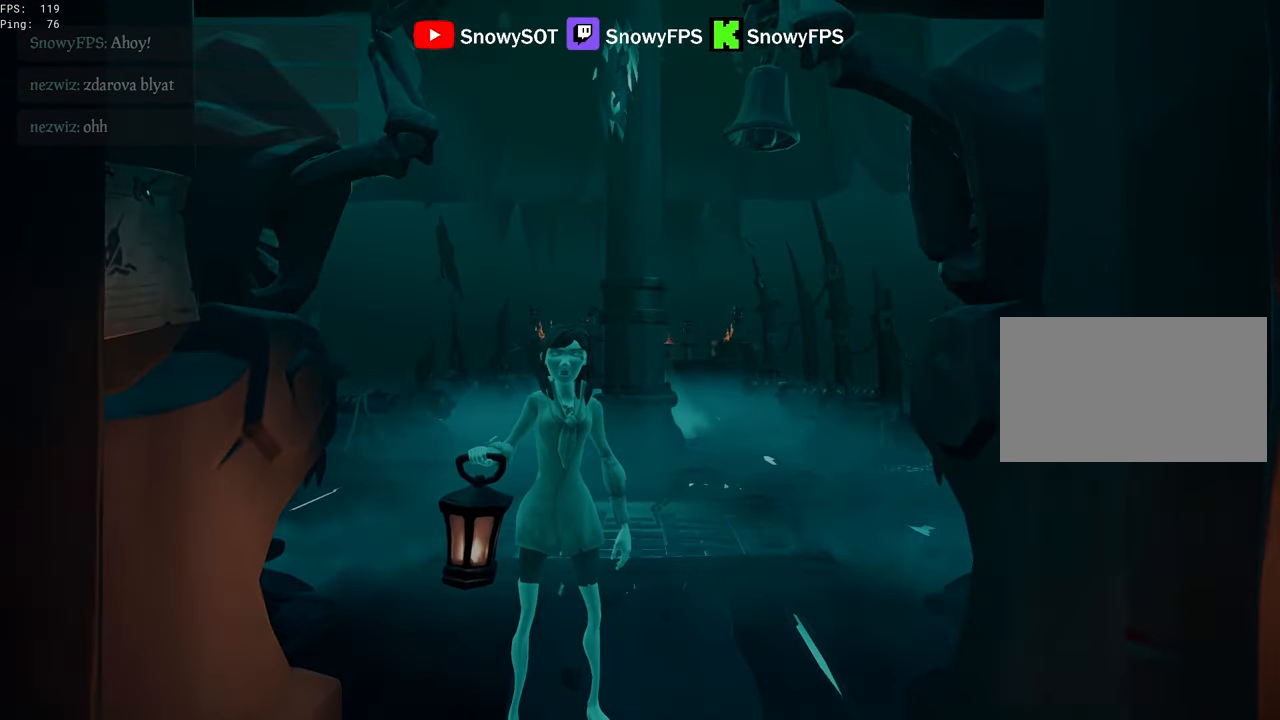
{"keys": ["w"], "mouse": [], "mouse_move": "still", "events": []}
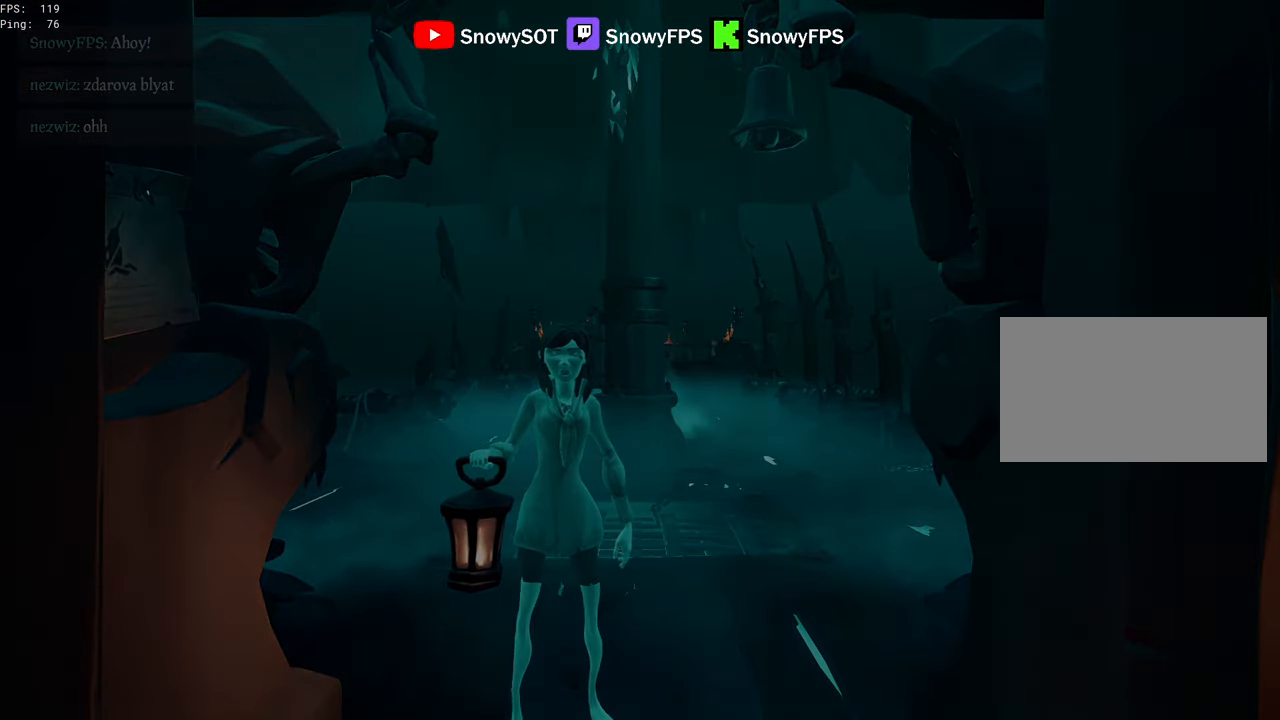
{"keys": ["w"], "mouse": [], "mouse_move": "still", "events": []}
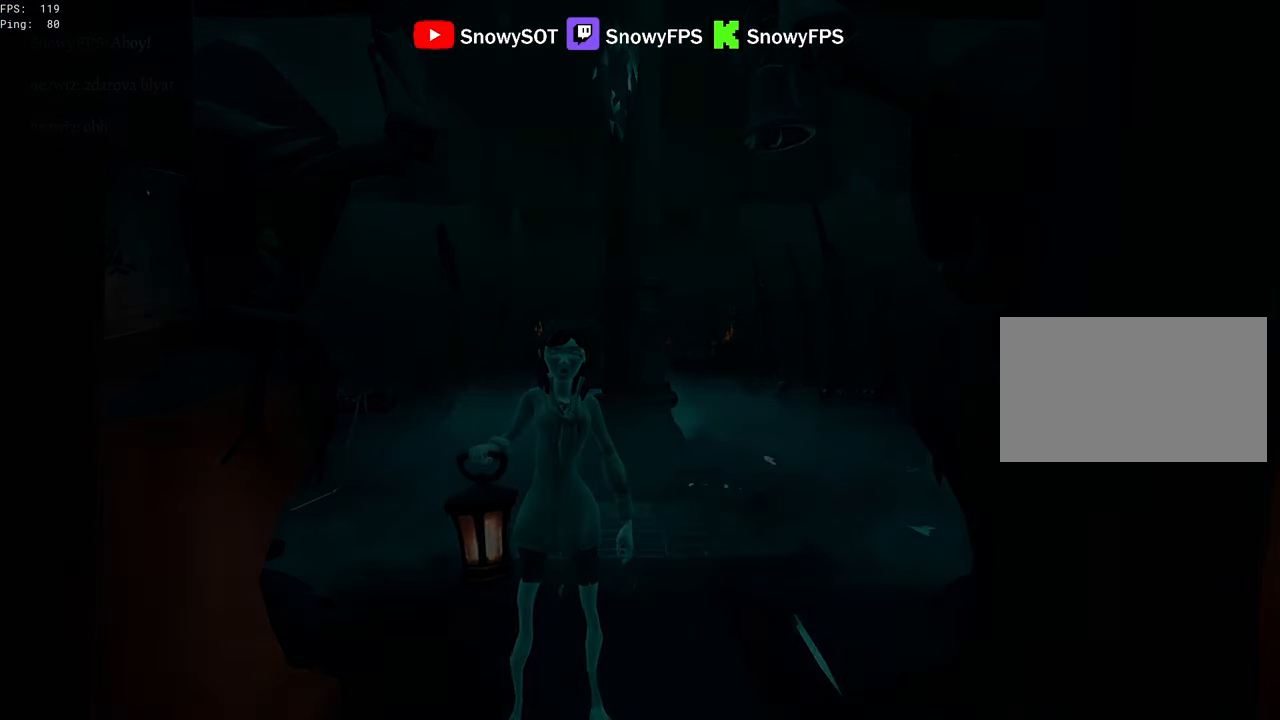
{"keys": ["w"], "mouse": [], "mouse_move": "still", "events": []}
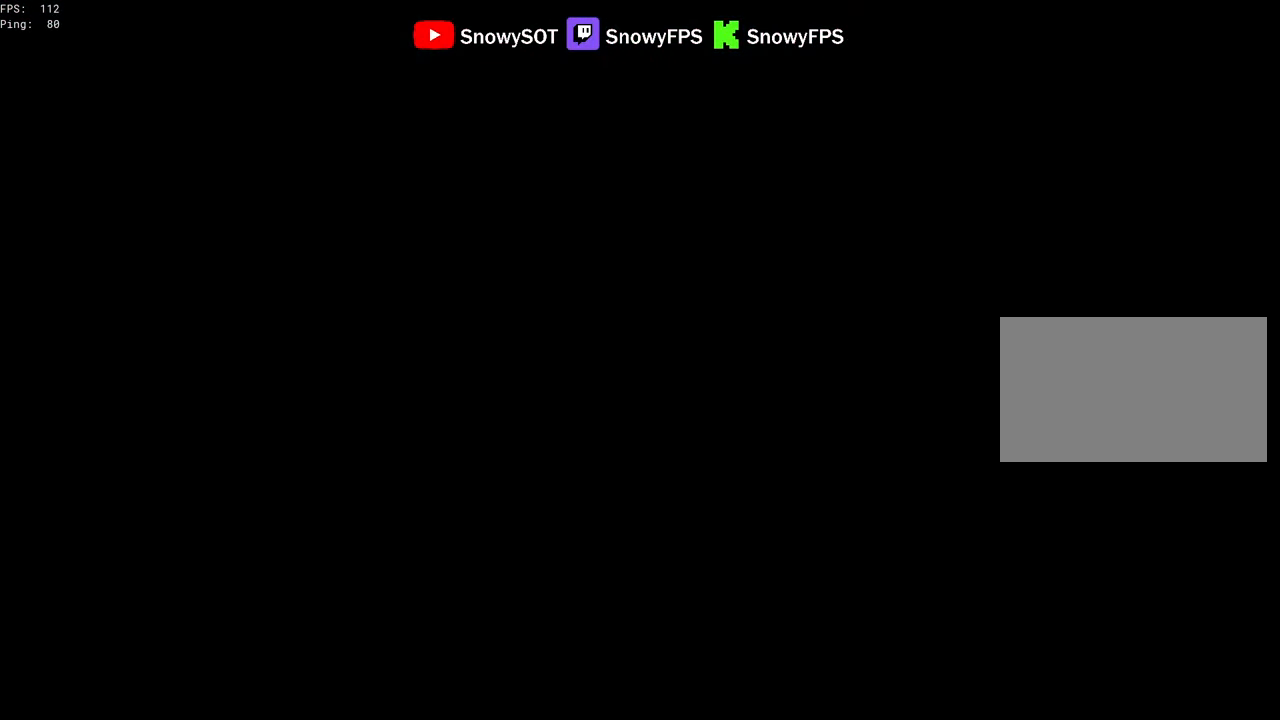
{"keys": ["w"], "mouse": [], "mouse_move": "down-left", "events": []}
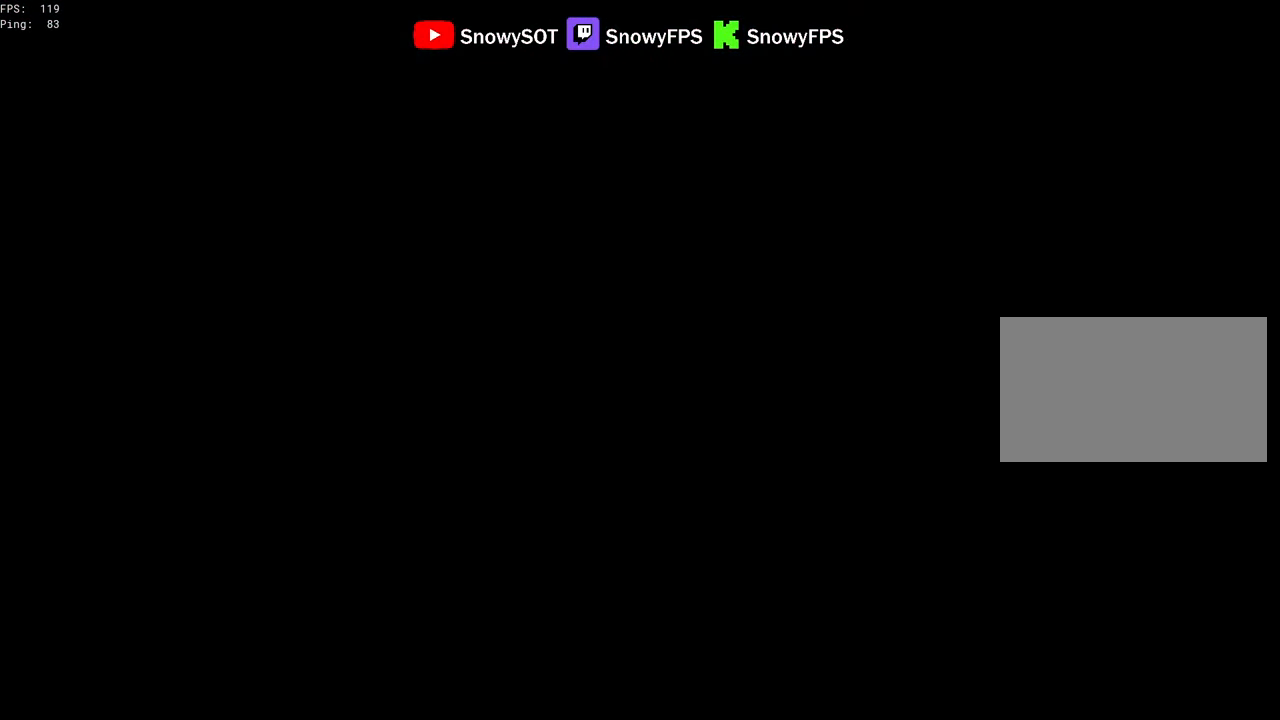
{"keys": ["w"], "mouse": [], "mouse_move": "still", "events": []}
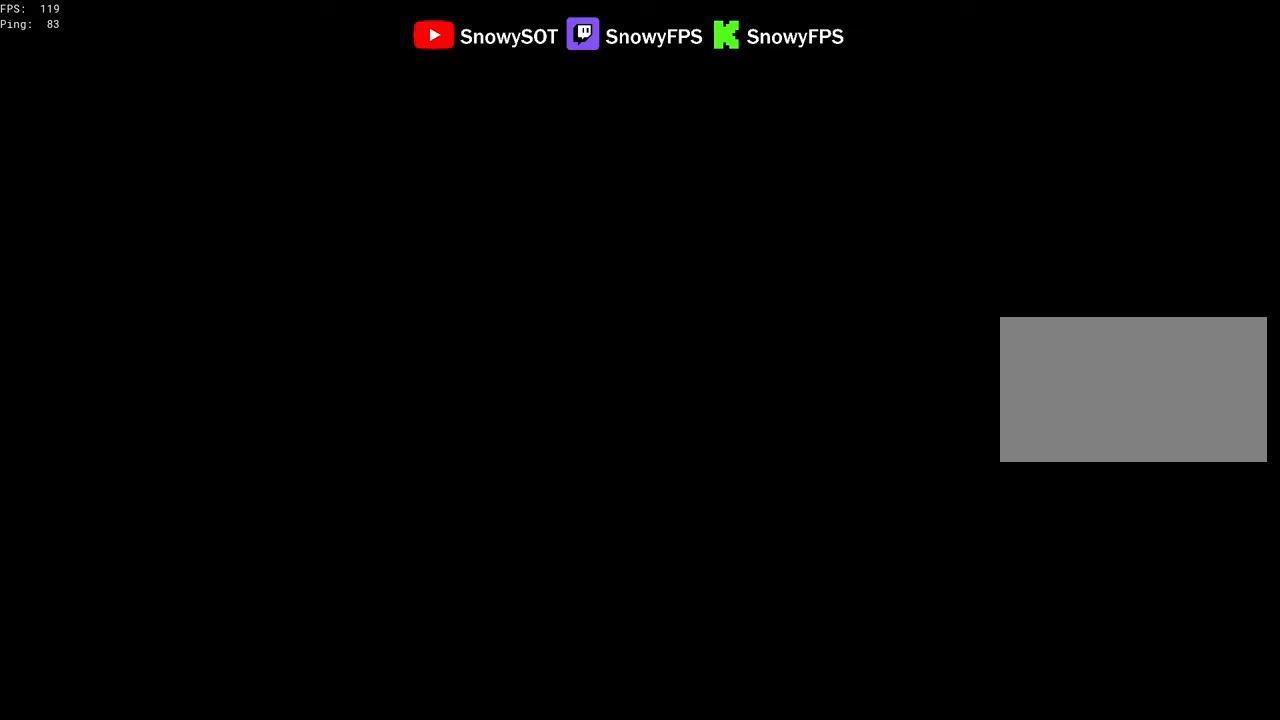
{"keys": ["w"], "mouse": [], "mouse_move": "still", "events": []}
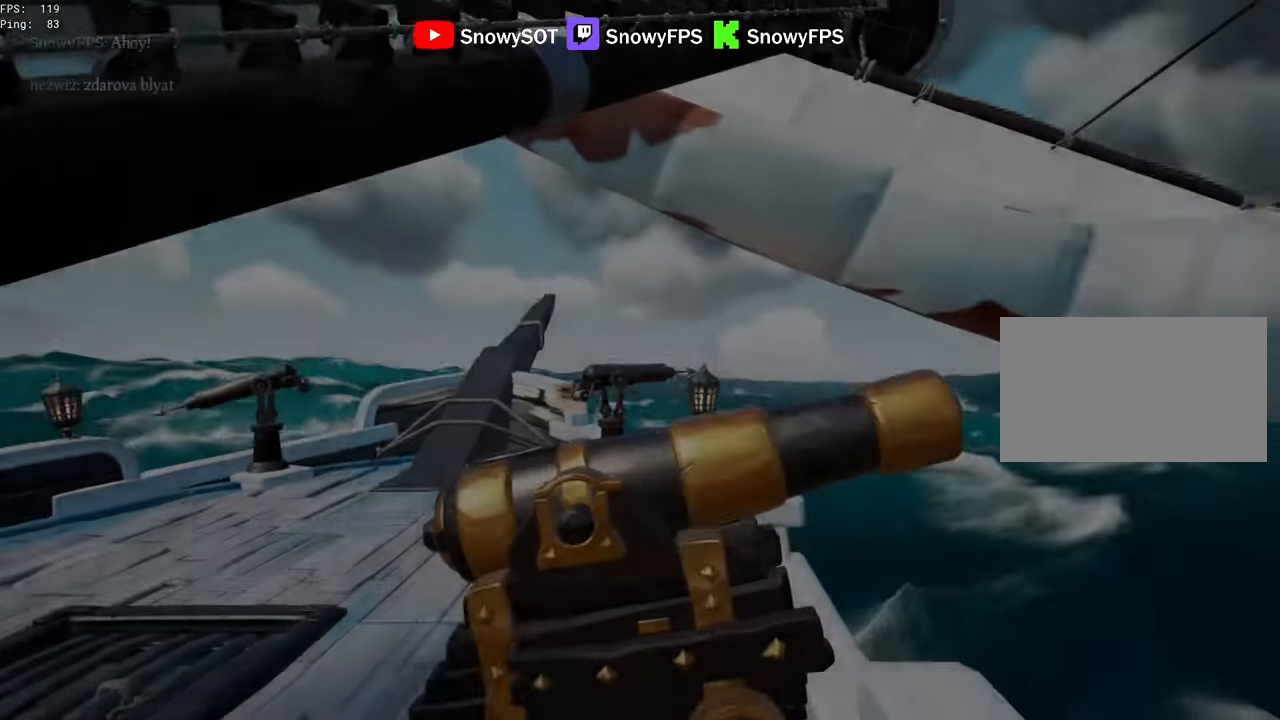
{"keys": ["w"], "mouse": [], "mouse_move": "still", "events": [[333, "a", "down"], [483, "a", "up"]]}
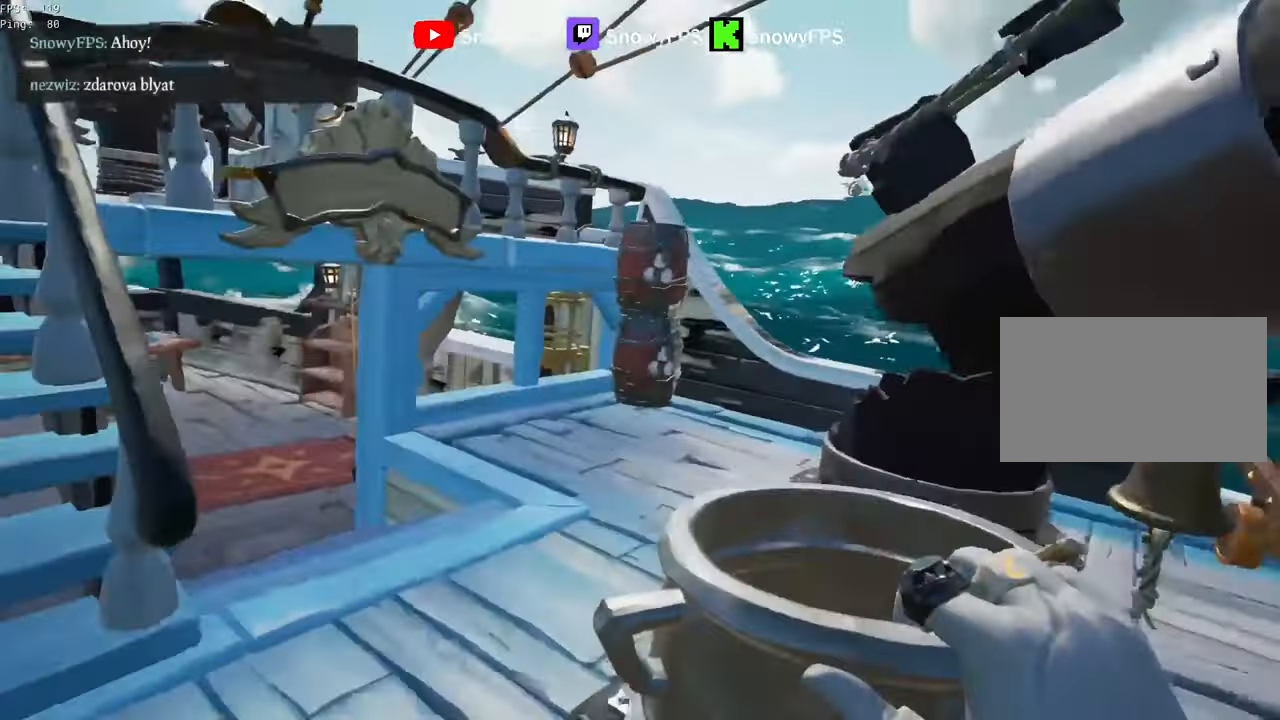
{"keys": ["a"], "mouse": [], "mouse_move": "right", "events": [[117, "shift", "down"], [300, "a", "down"], [300, "shift", "up"], [400, "w", "up"]]}
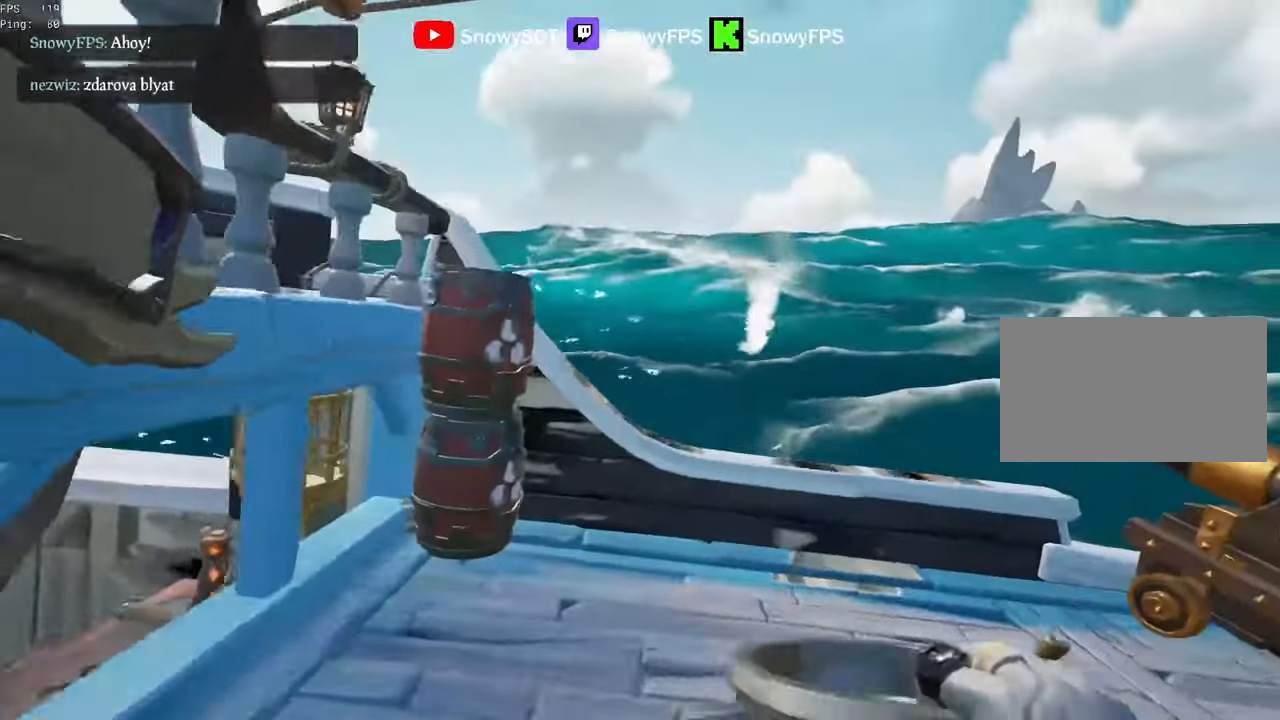
{"keys": ["d", "s"], "mouse": ["left"], "mouse_move": "still", "events": [[183, "s", "down"], [283, "mouse_left", "down"], [367, "a", "up"], [417, "d", "down"], [417, "mouse_left", "up"], [467, "mouse_left", "down"]]}
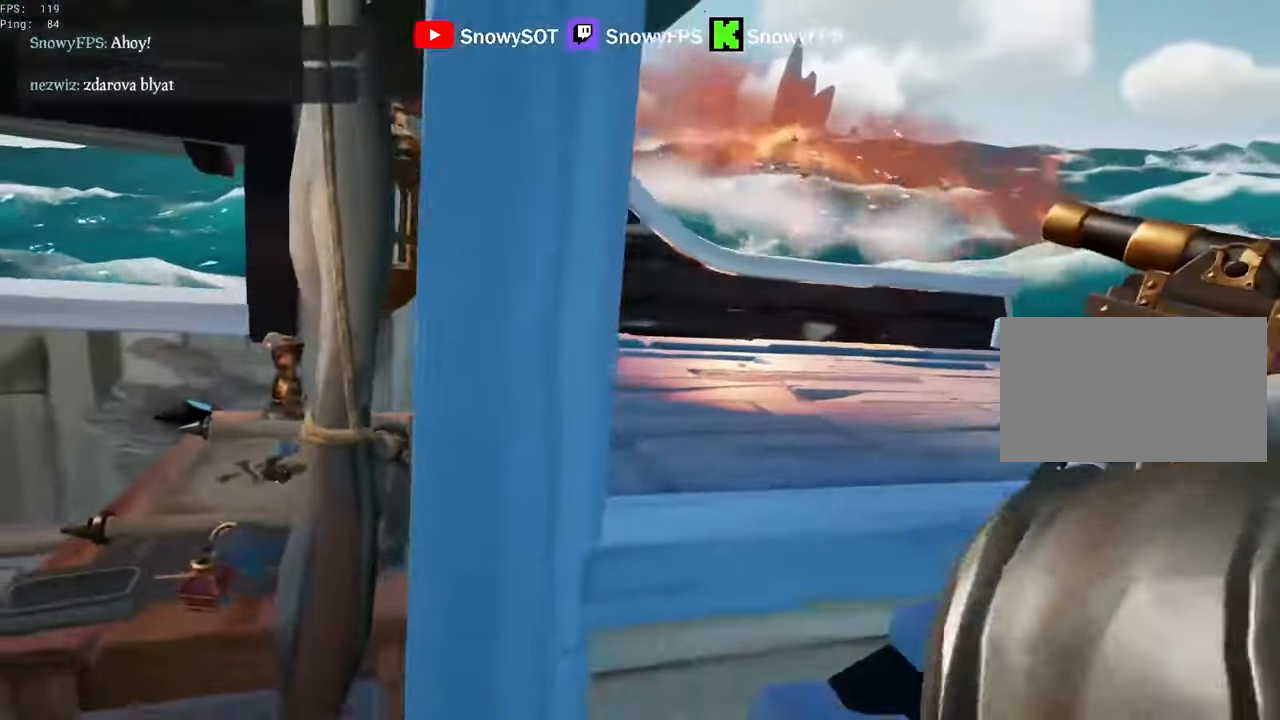
{"keys": ["a"], "mouse": ["left"], "mouse_move": "up", "events": [[50, "s", "up"], [250, "mouse_left", "up"], [283, "mouse_left", "down"], [383, "a", "down"], [383, "d", "up"]]}
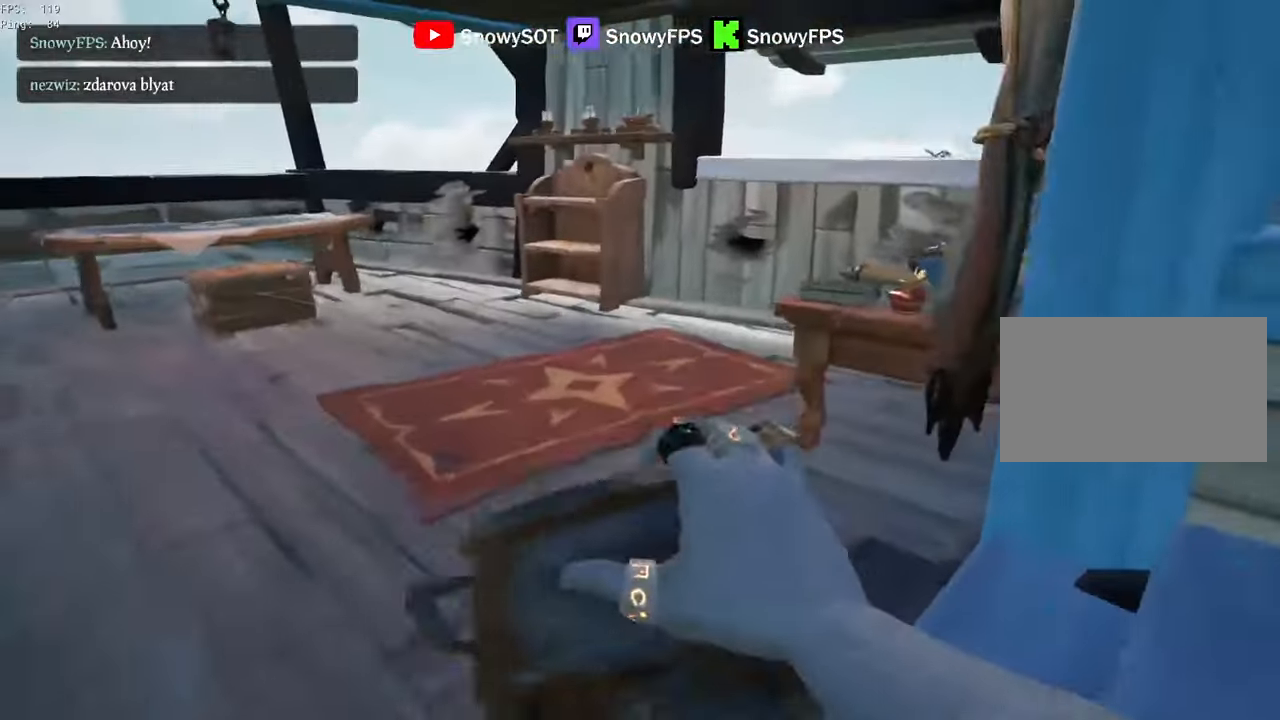
{"keys": ["a"], "mouse": [], "mouse_move": "still", "events": [[17, "s", "down"], [67, "mouse_left", "up"], [117, "mouse_left", "down"], [167, "a", "up"], [217, "d", "down"], [217, "mouse_left", "up"], [300, "s", "up"], [450, "d", "up"], [500, "a", "down"]]}
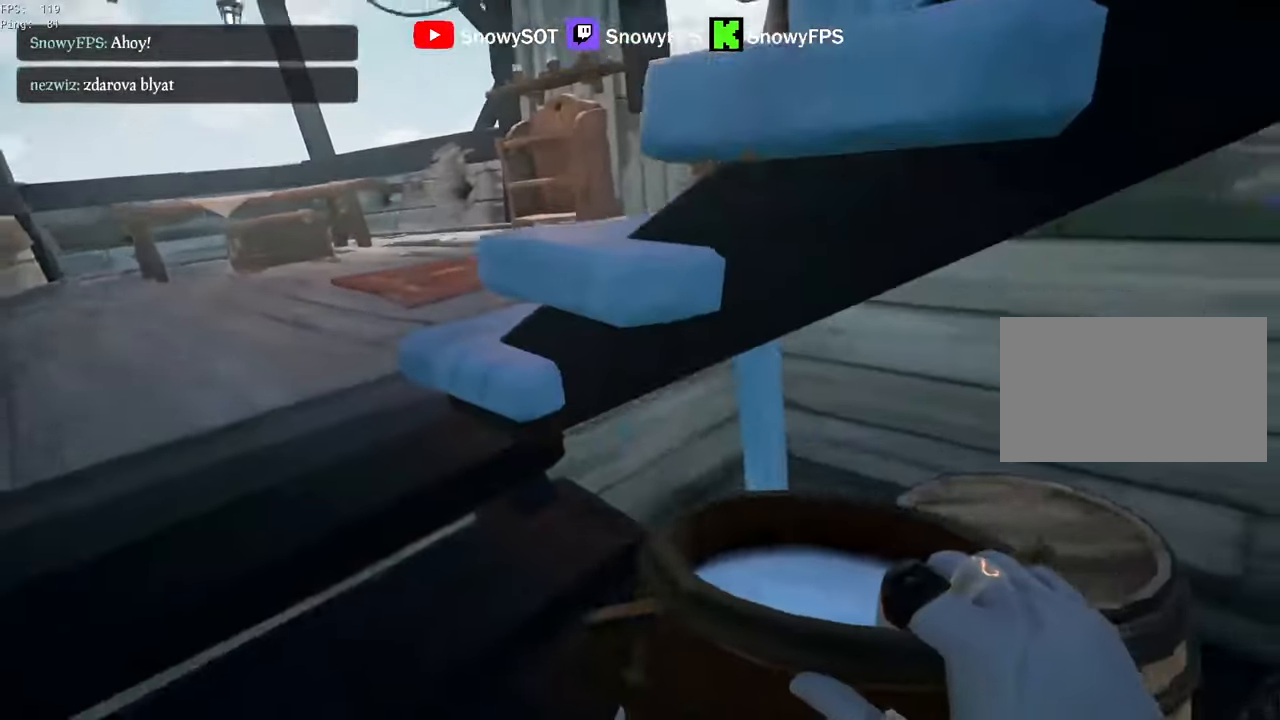
{"keys": ["w"], "mouse": [], "mouse_move": "right", "events": [[50, "w", "down"], [183, "w", "up"], [267, "w", "down"], [417, "a", "up"]]}
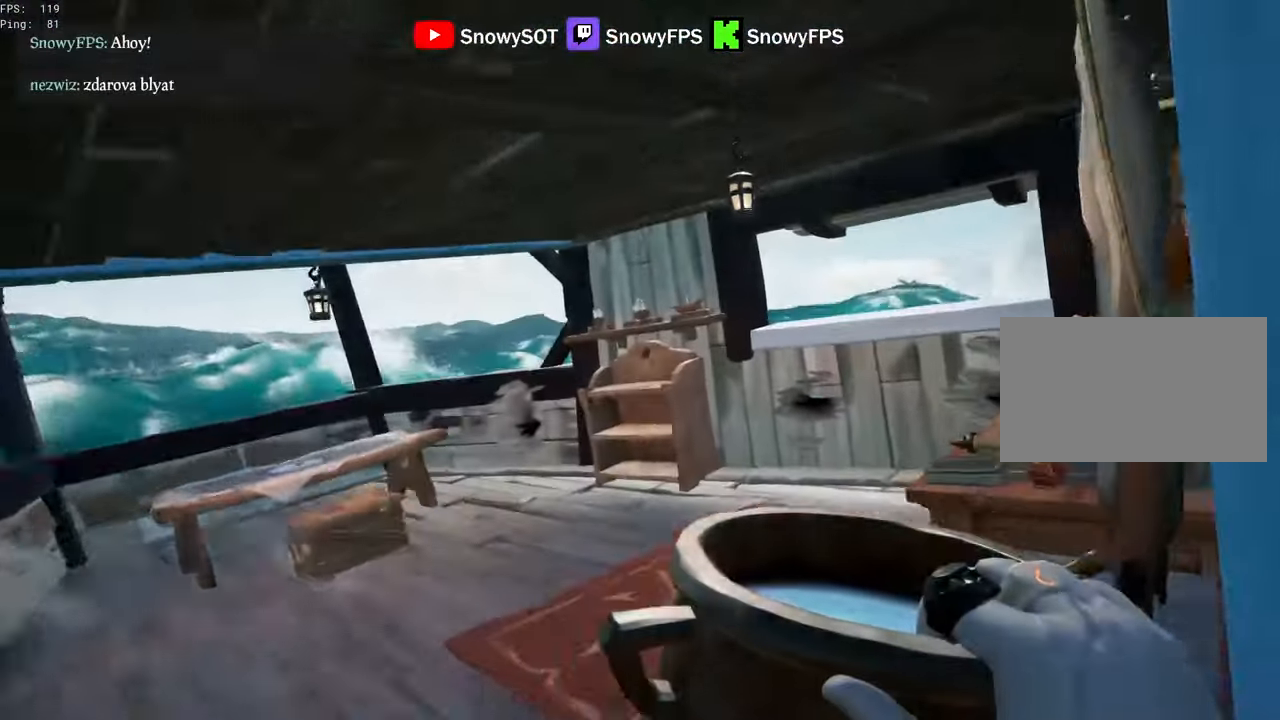
{"keys": ["s"], "mouse": ["left"], "mouse_move": "left", "events": [[50, "mouse_left", "down"], [100, "d", "down"], [200, "mouse_left", "up"], [250, "mouse_left", "down"], [283, "d", "up"], [333, "mouse_left", "up"], [333, "w", "up"], [383, "mouse_left", "down"], [483, "s", "down"]]}
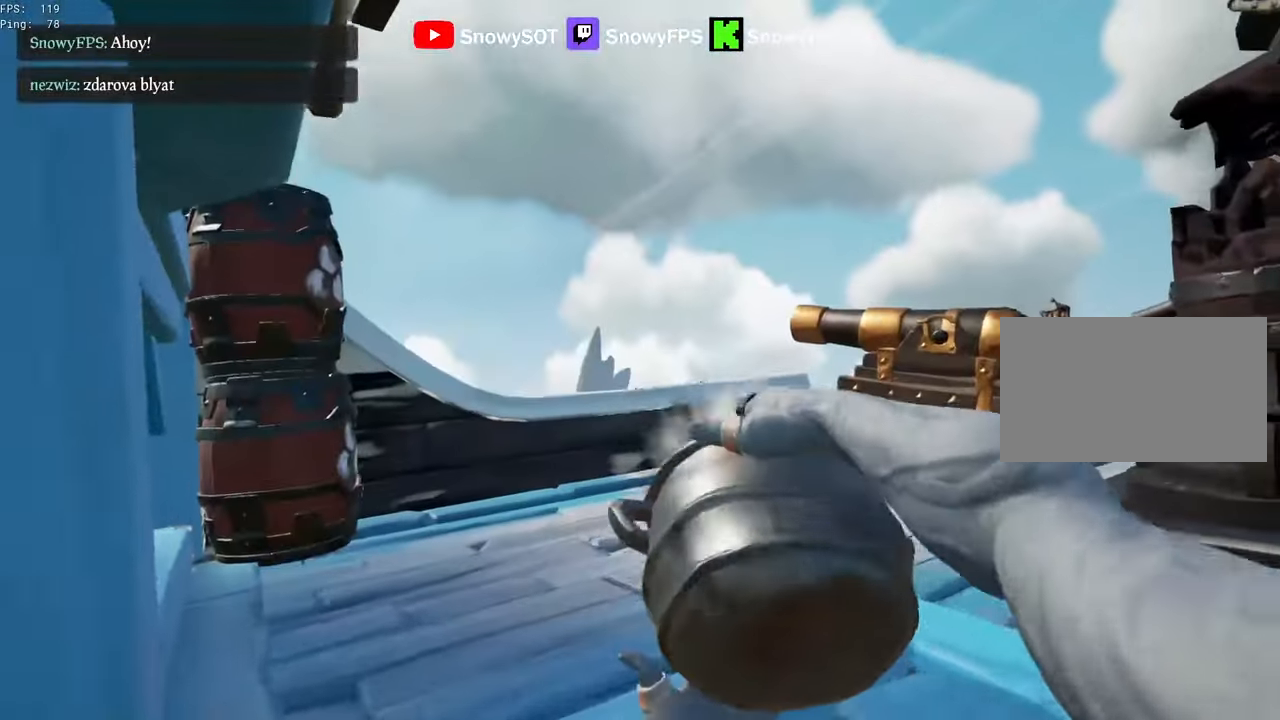
{"keys": ["d"], "mouse": [], "mouse_move": "down-left", "events": [[167, "mouse_left", "up"], [217, "mouse_left", "down"], [300, "d", "down"], [300, "s", "up"], [500, "mouse_left", "up"]]}
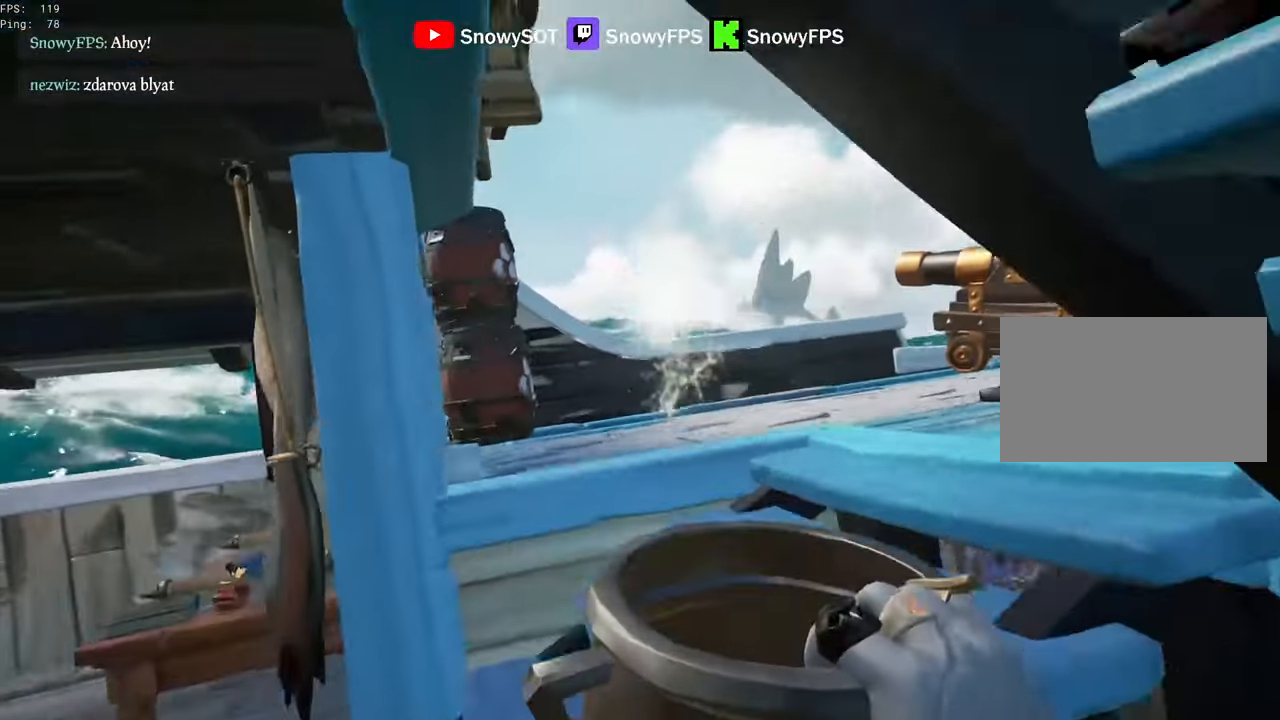
{"keys": ["w"], "mouse": ["left"], "mouse_move": "left", "events": [[33, "mouse_left", "down"], [233, "d", "up"], [317, "a", "down"], [317, "w", "down"], [467, "mouse_left", "up"], [500, "a", "up"], [500, "mouse_left", "down"]]}
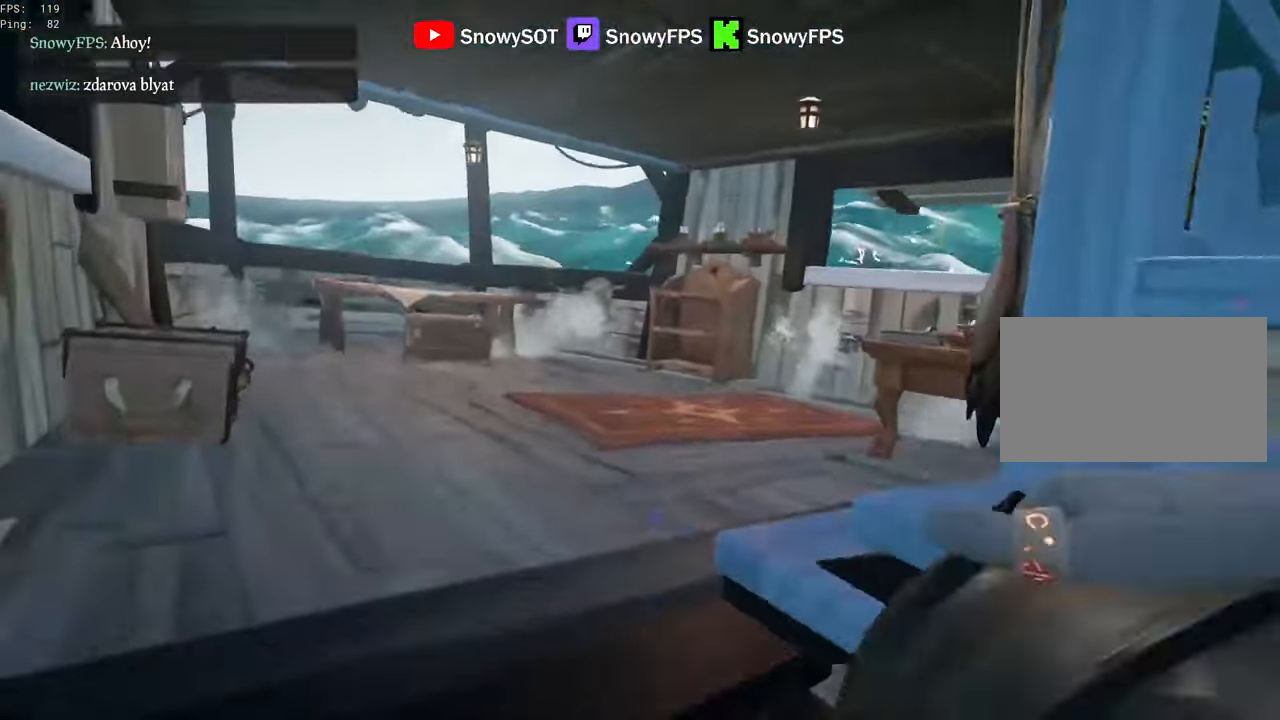
{"keys": ["w"], "mouse": [], "mouse_move": "left", "events": [[100, "mouse_left", "up"], [150, "mouse_left", "down"], [250, "mouse_left", "up"], [283, "5", "down"], [383, "5", "up"]]}
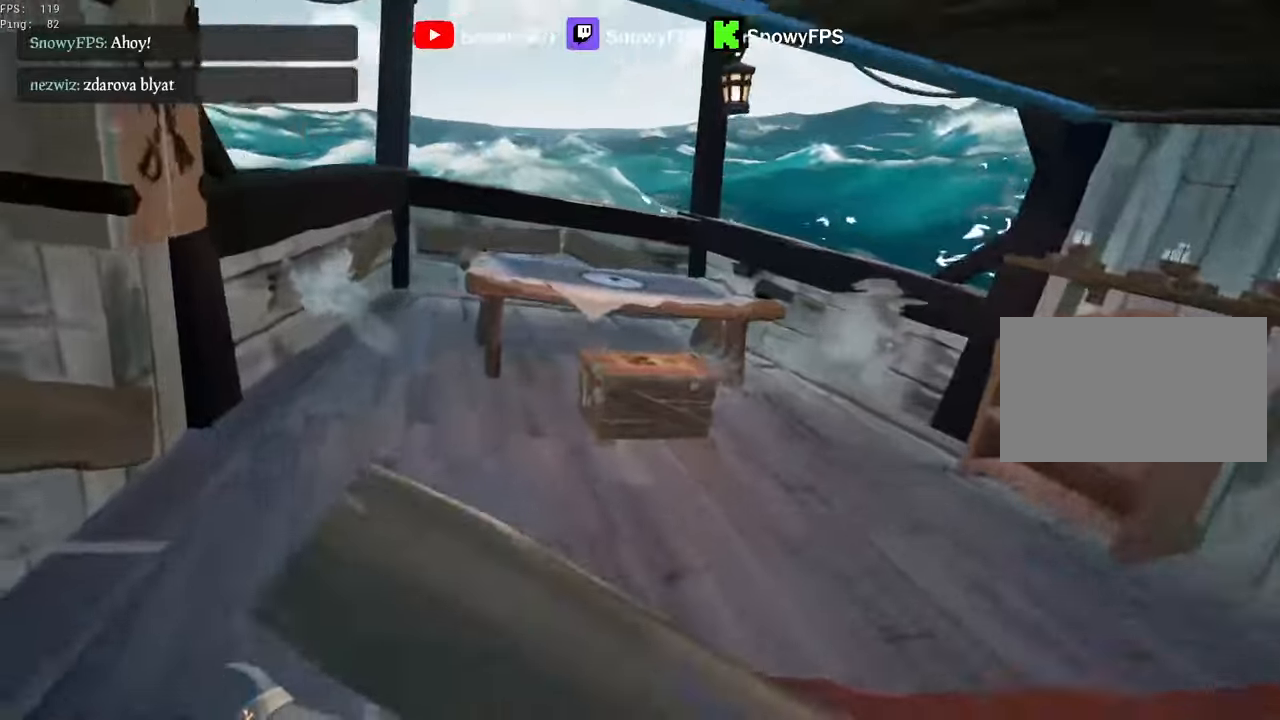
{"keys": [], "mouse": ["left"], "mouse_move": "still", "events": [[400, "w", "up"], [450, "mouse_left", "down"]]}
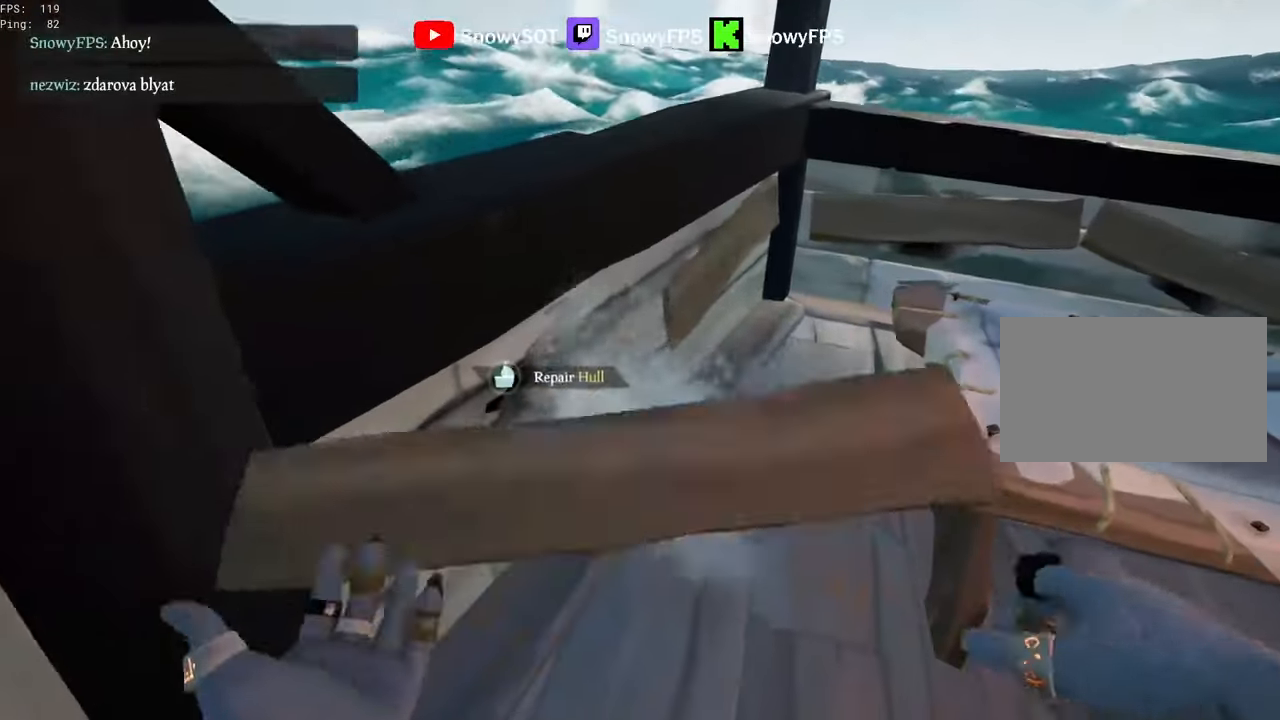
{"keys": [], "mouse": [], "mouse_move": "still", "events": [[83, "mouse_left", "up"], [133, "q", "down"], [467, "q", "up"]]}
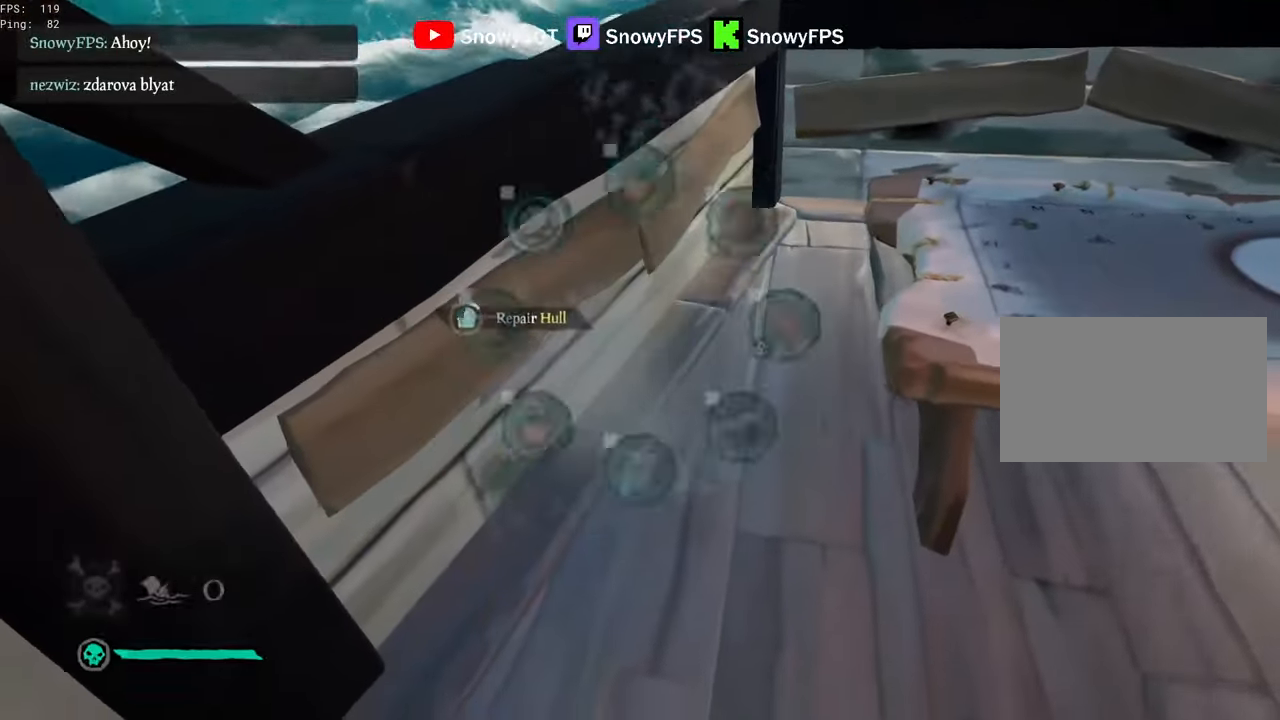
{"keys": [], "mouse": [], "mouse_move": "still", "events": [[250, "w", "down"], [300, "a", "down"], [333, "w", "up"], [383, "a", "up"]]}
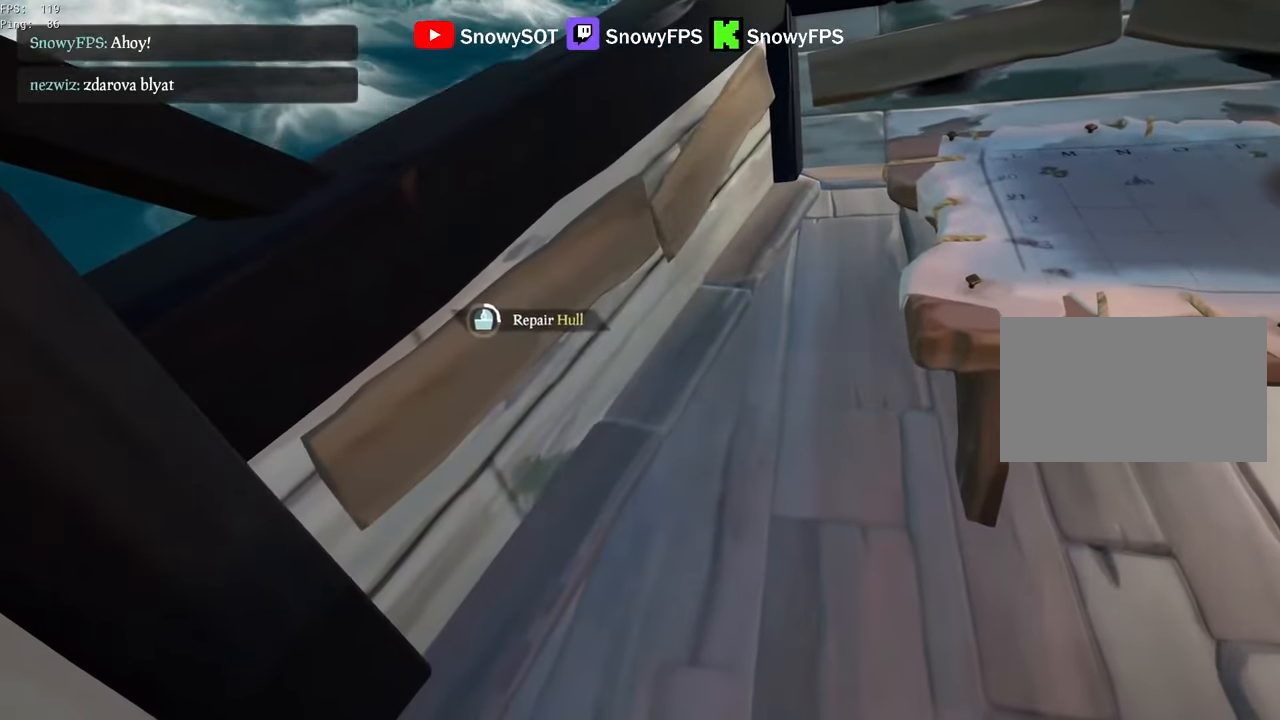
{"keys": [], "mouse": [], "mouse_move": "still", "events": [[117, "w", "down"], [217, "w", "up"]]}
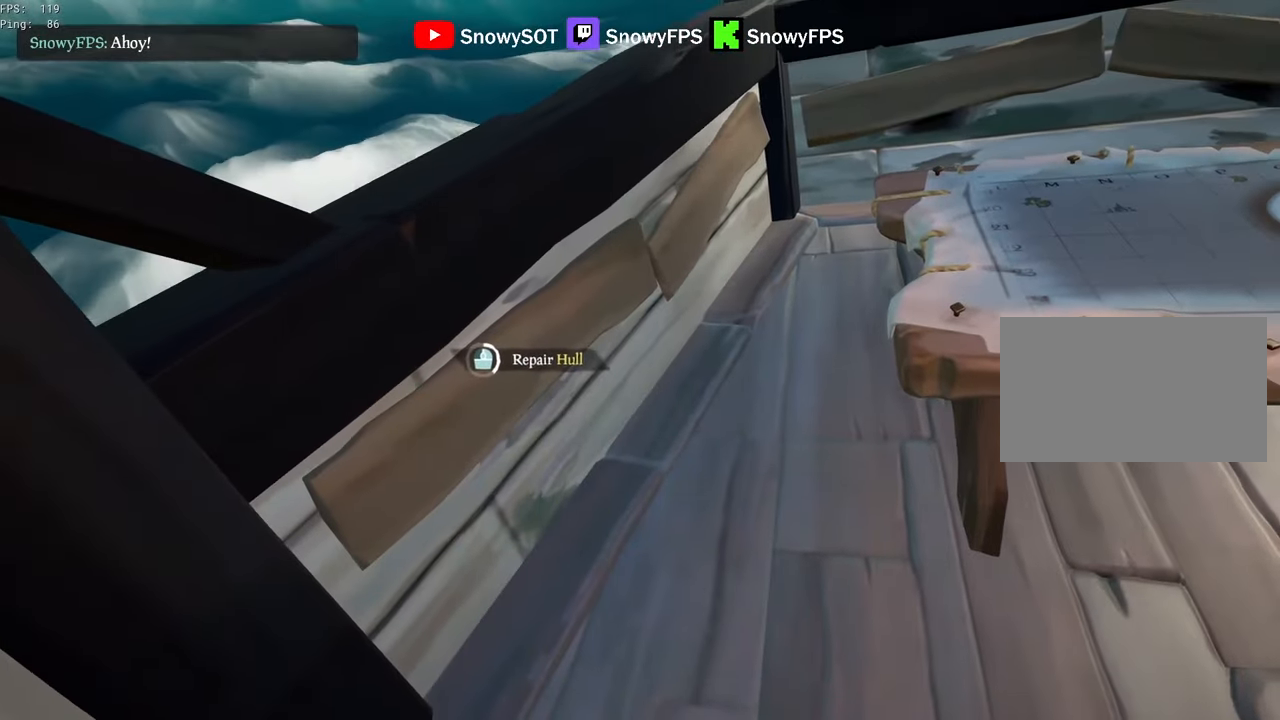
{"keys": [], "mouse": [], "mouse_move": "still", "events": []}
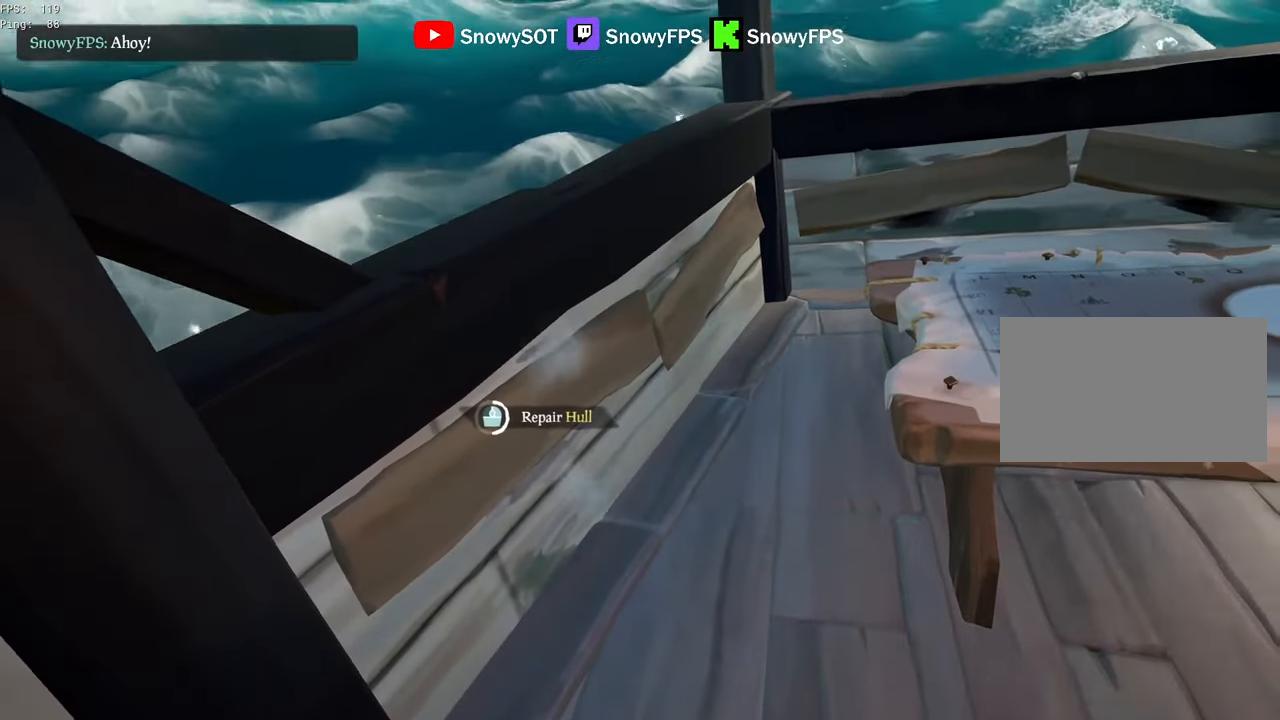
{"keys": [], "mouse": [], "mouse_move": "still", "events": []}
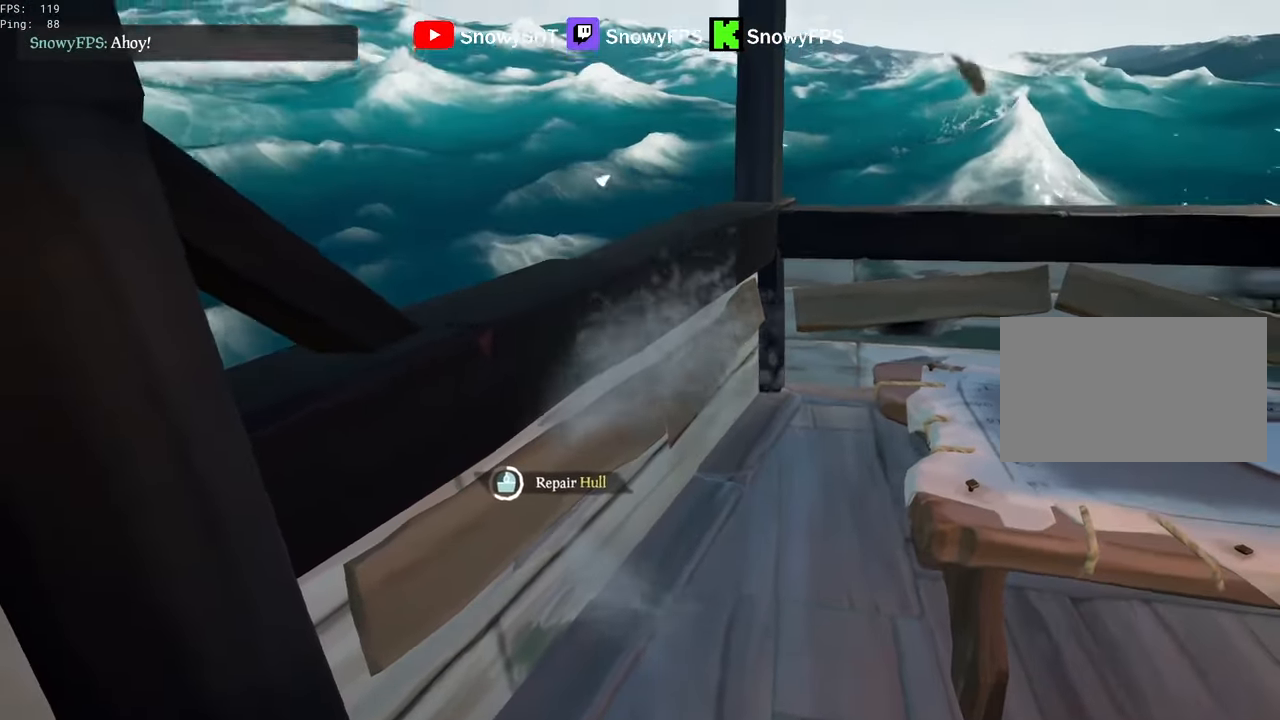
{"keys": [], "mouse": [], "mouse_move": "still", "events": []}
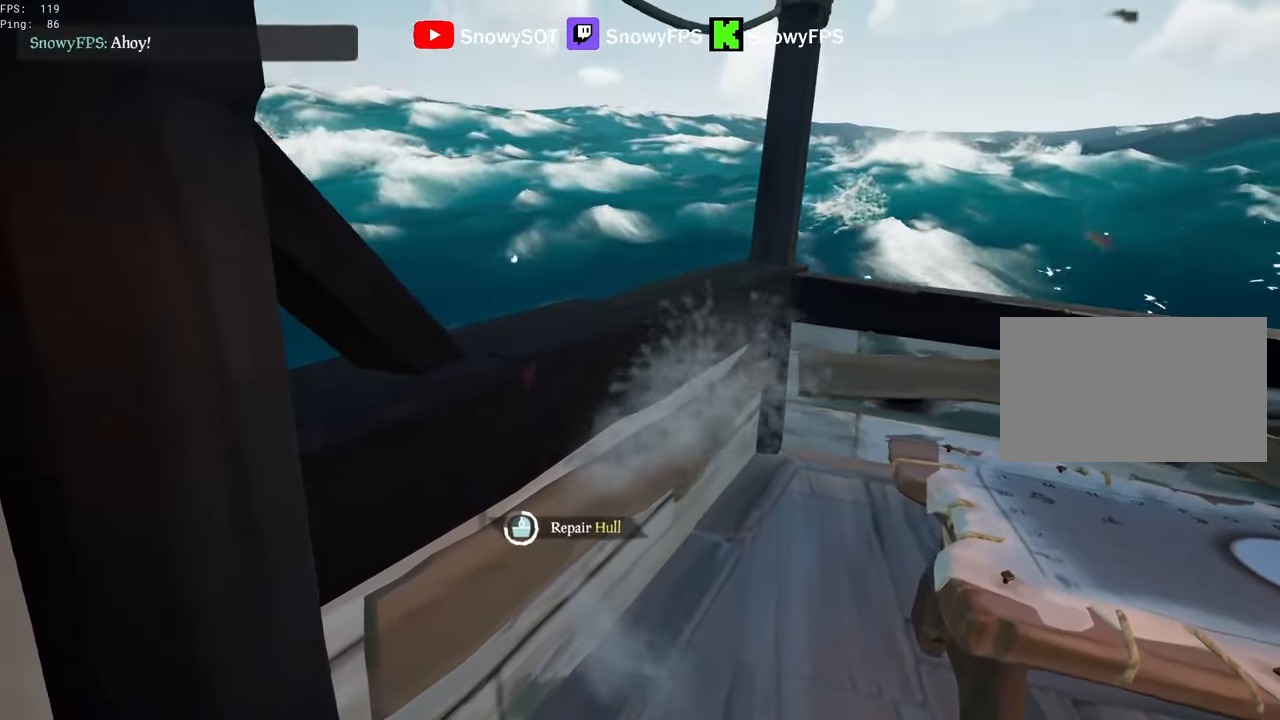
{"keys": [], "mouse": [], "mouse_move": "still", "events": []}